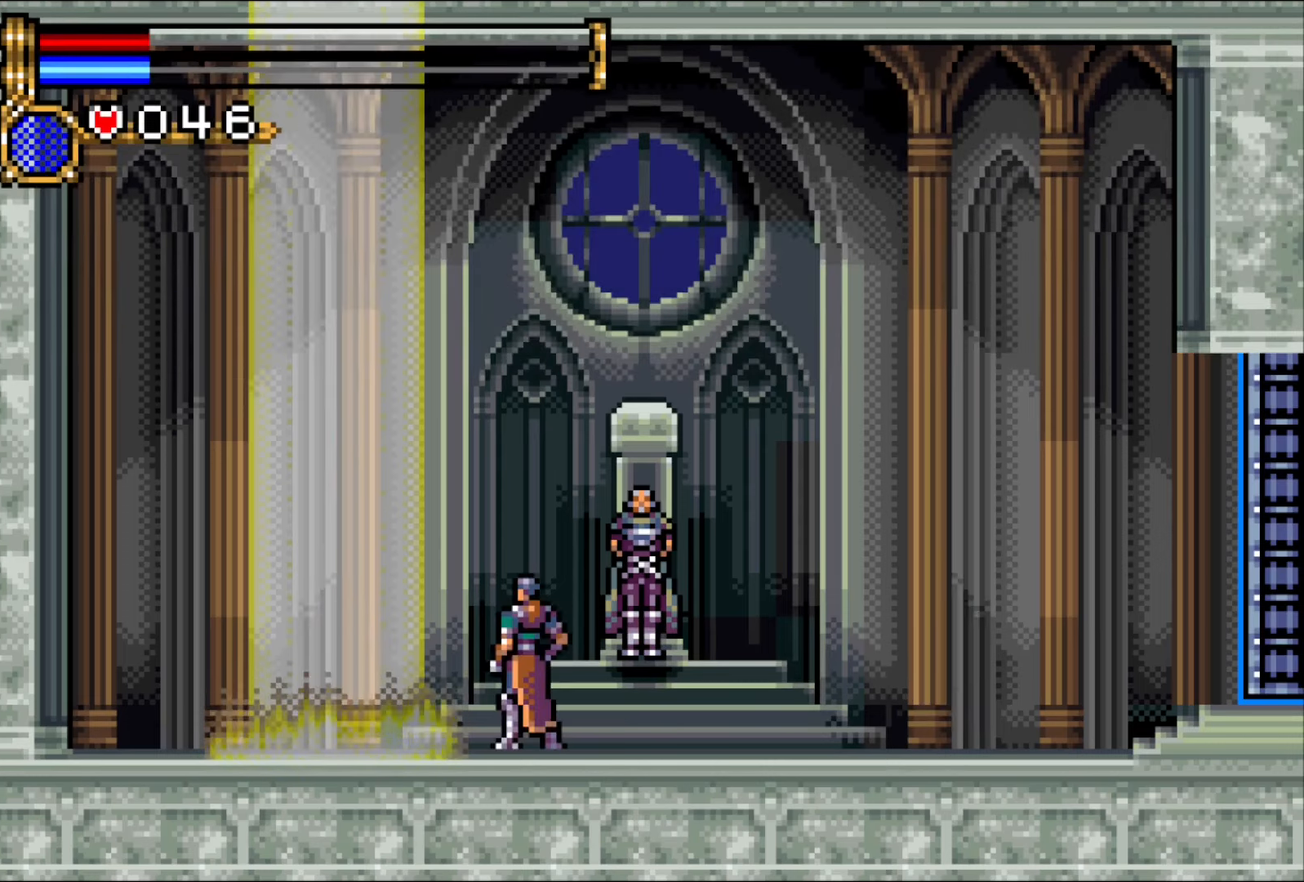
Gameplay with a controller (PlayStation layout); each line is a JSON object with the inputs held at the frame after it. "events" lists button and stick changes between this image and that frame as [ms after this image, input, new state], when the widget could be followed in between. Not read: L1 L3 R2 R3 left_stick right_stick.
{"buttons": [], "events": [[217, "CROSS", "down"], [283, "CROSS", "up"], [383, "CROSS", "down"], [450, "CROSS", "up"]]}
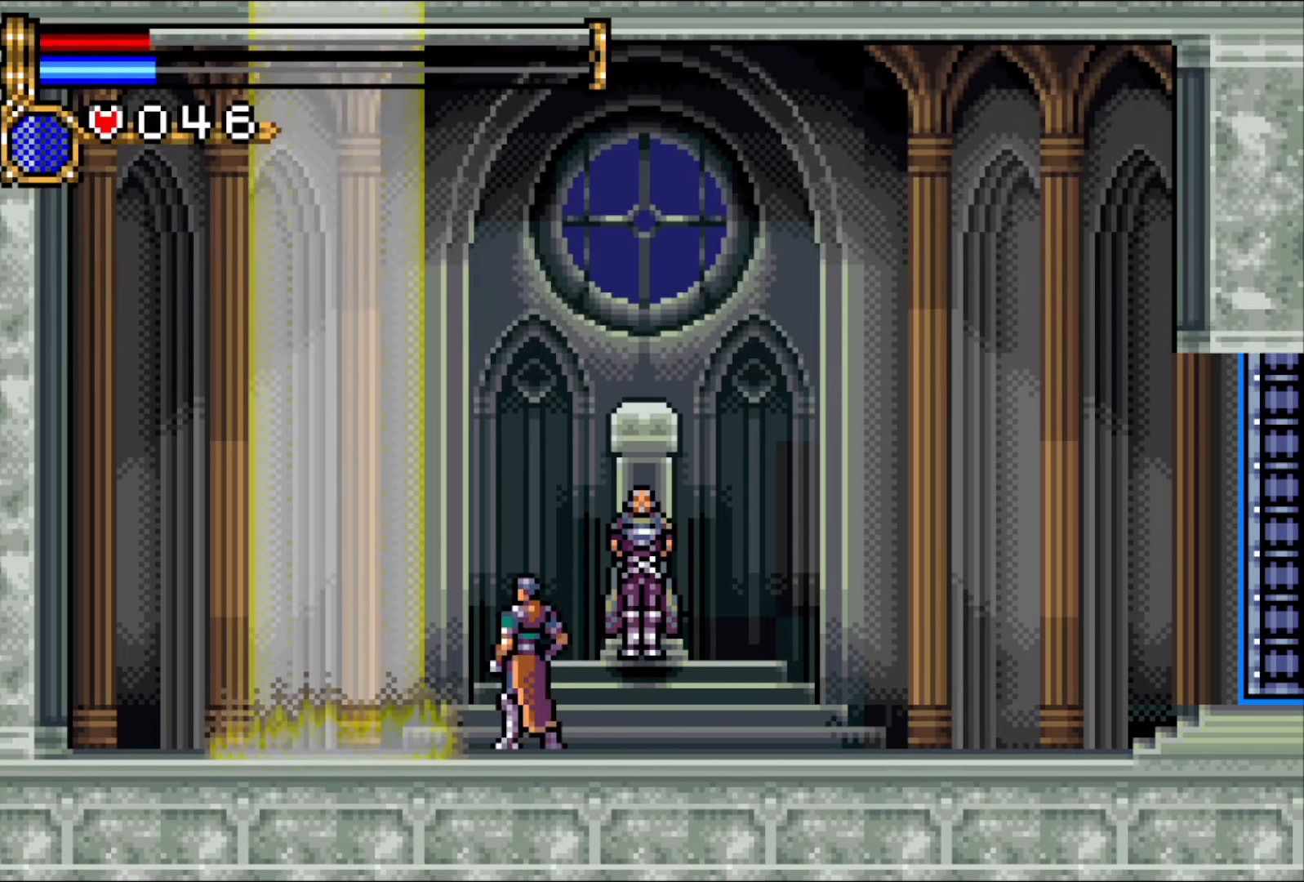
{"buttons": ["CROSS"], "events": [[33, "CROSS", "down"], [83, "CROSS", "up"], [167, "CROSS", "down"], [233, "CROSS", "up"], [333, "CROSS", "down"], [400, "CROSS", "up"], [483, "CROSS", "down"]]}
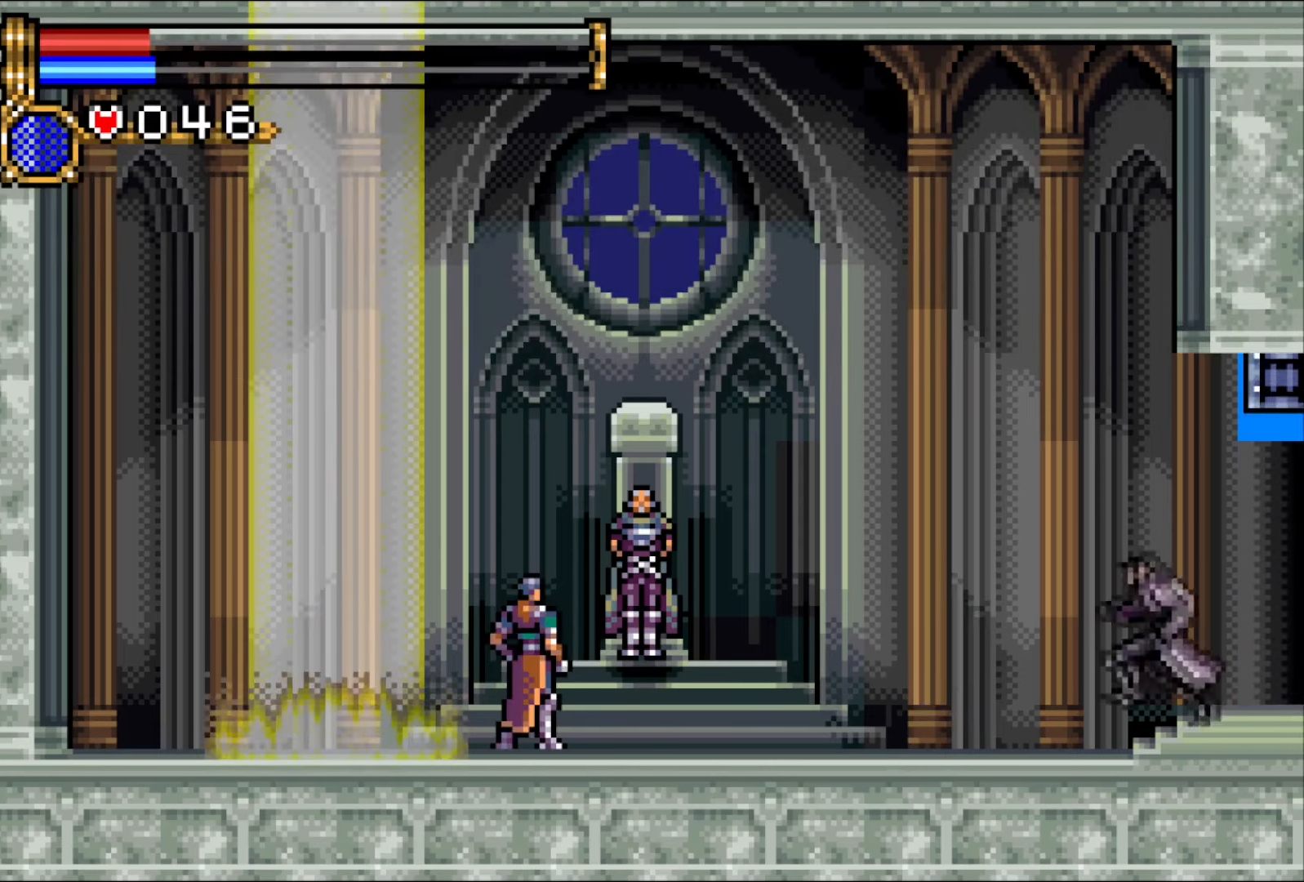
{"buttons": ["CROSS"], "events": [[50, "CROSS", "up"], [150, "CROSS", "down"], [217, "CROSS", "up"], [317, "CROSS", "down"], [383, "CROSS", "up"], [483, "CROSS", "down"]]}
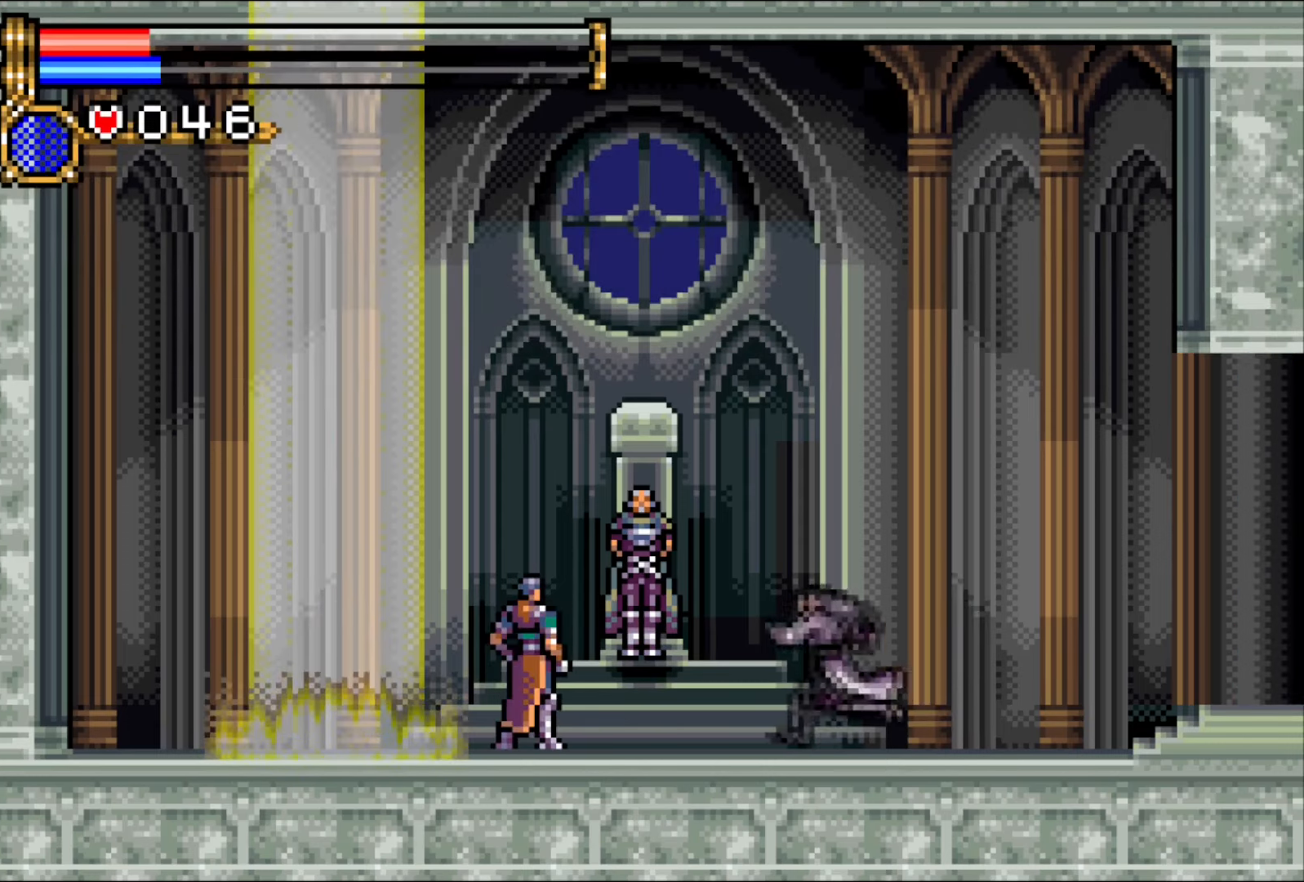
{"buttons": [], "events": [[67, "CROSS", "up"], [400, "CROSS", "down"], [450, "CROSS", "up"]]}
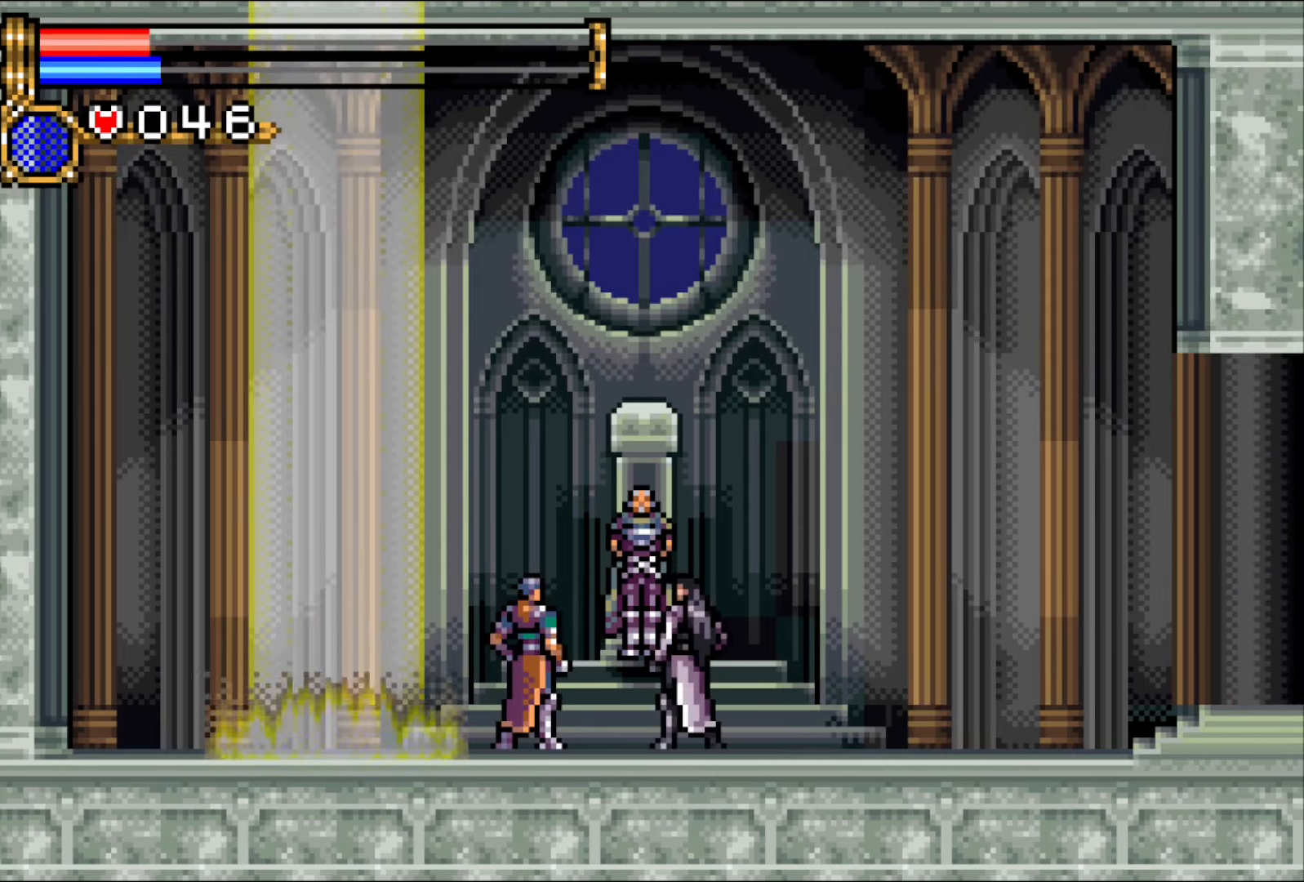
{"buttons": ["CROSS"], "events": [[500, "CROSS", "down"]]}
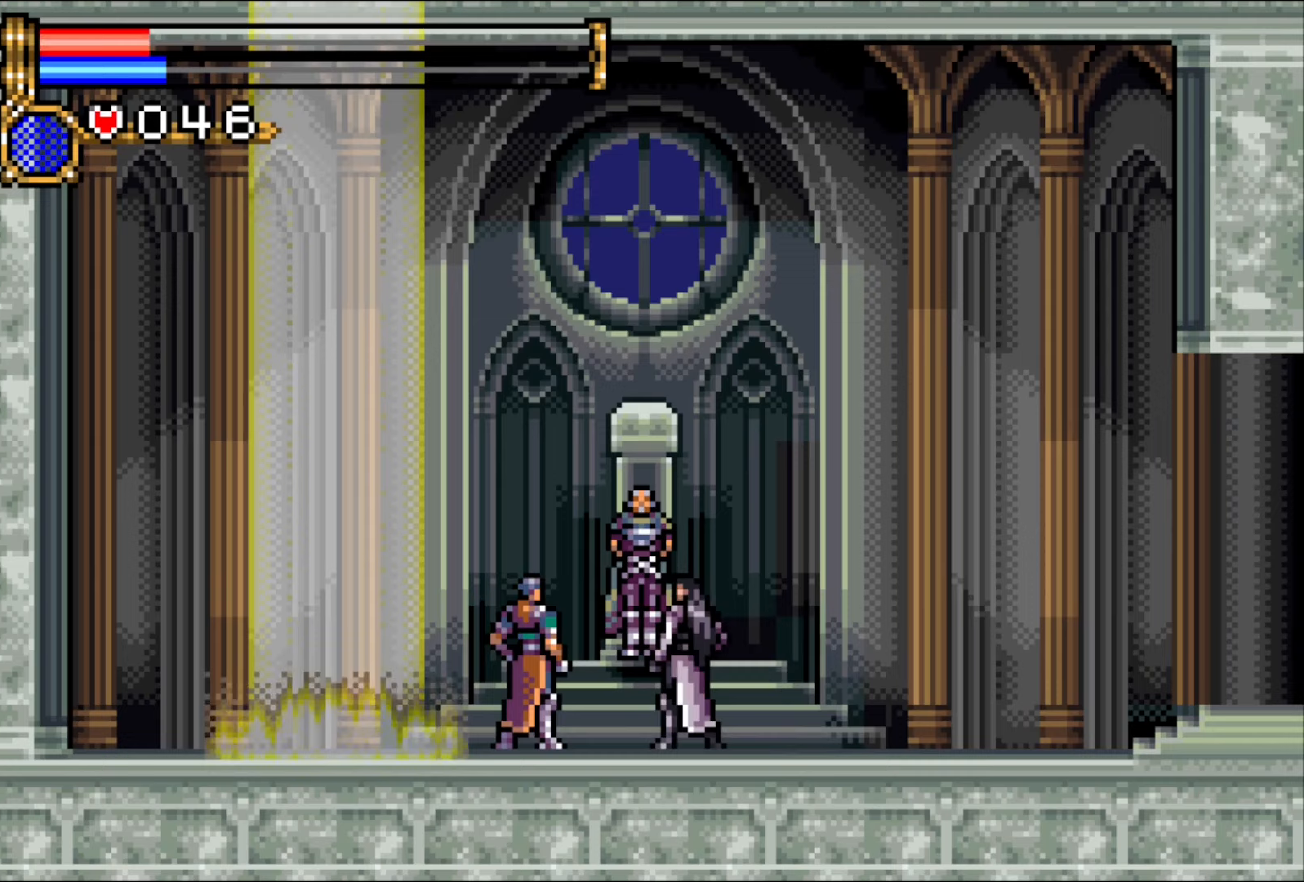
{"buttons": [], "events": [[50, "CROSS", "up"], [150, "CROSS", "down"], [217, "CROSS", "up"], [300, "CROSS", "down"], [350, "CROSS", "up"], [433, "CROSS", "down"], [500, "CROSS", "up"]]}
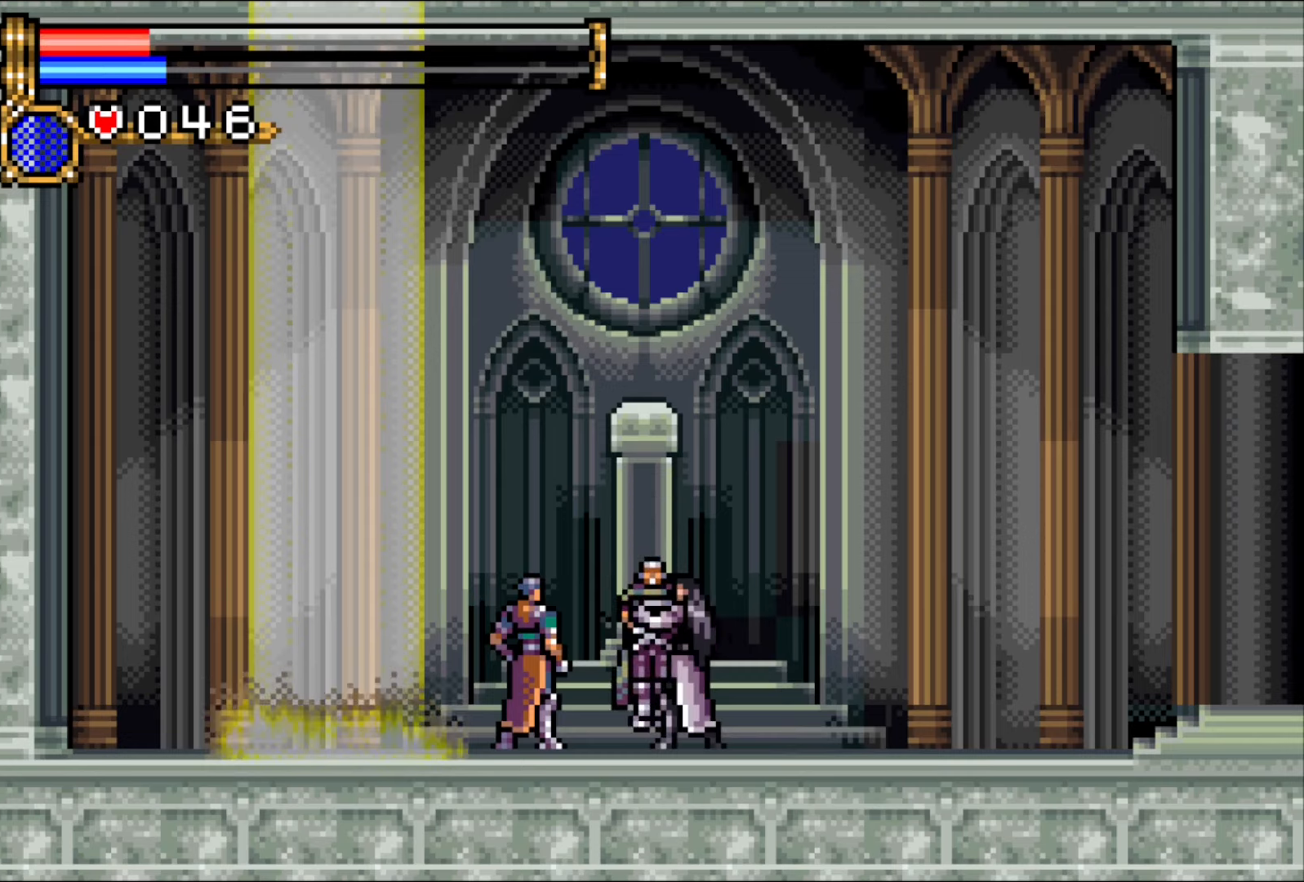
{"buttons": [], "events": [[83, "CROSS", "down"], [133, "CROSS", "up"], [233, "CROSS", "down"], [283, "CROSS", "up"], [383, "CROSS", "down"], [433, "CROSS", "up"]]}
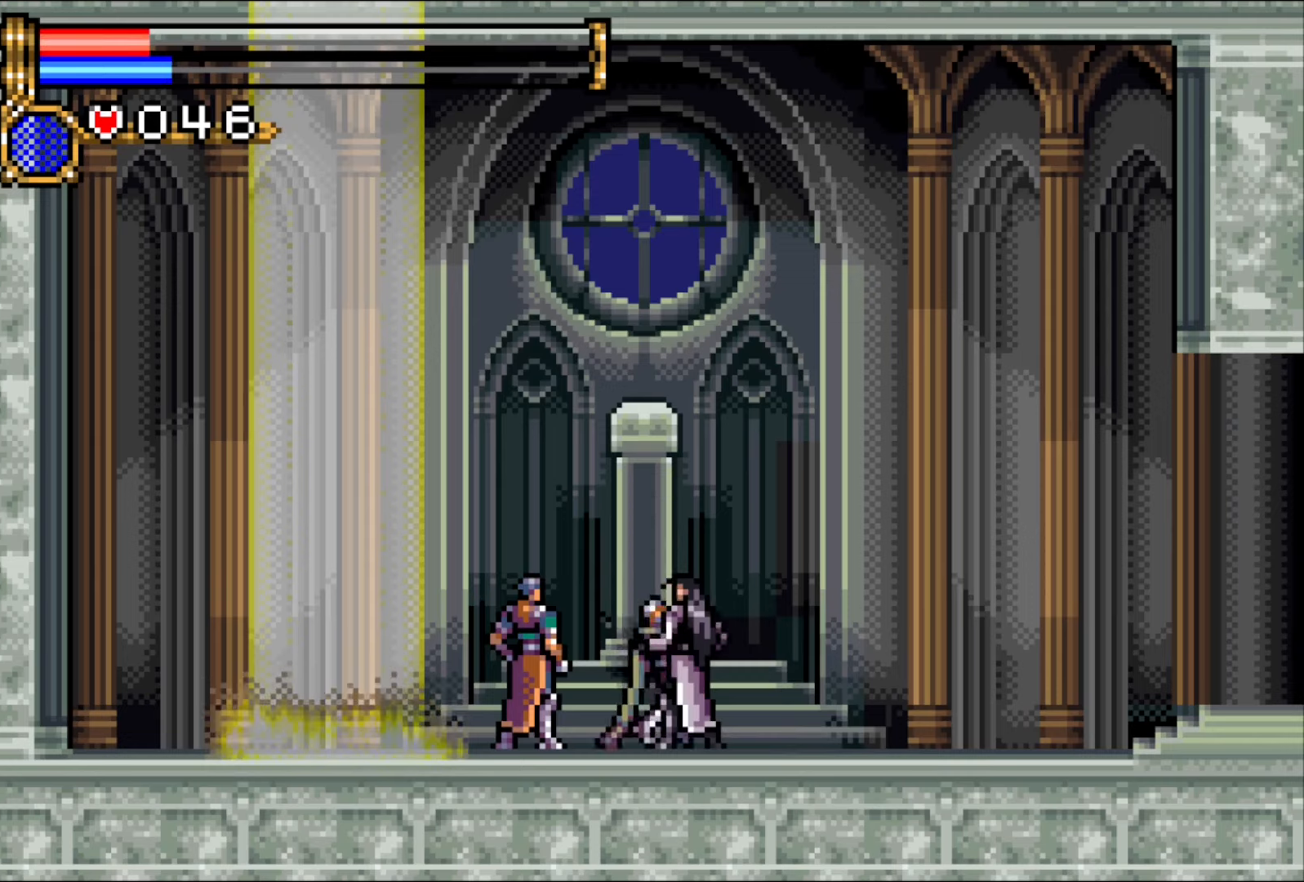
{"buttons": ["CROSS"], "events": [[17, "CROSS", "down"], [83, "CROSS", "up"], [167, "CROSS", "down"], [233, "CROSS", "up"], [317, "CROSS", "down"], [383, "CROSS", "up"], [467, "CROSS", "down"]]}
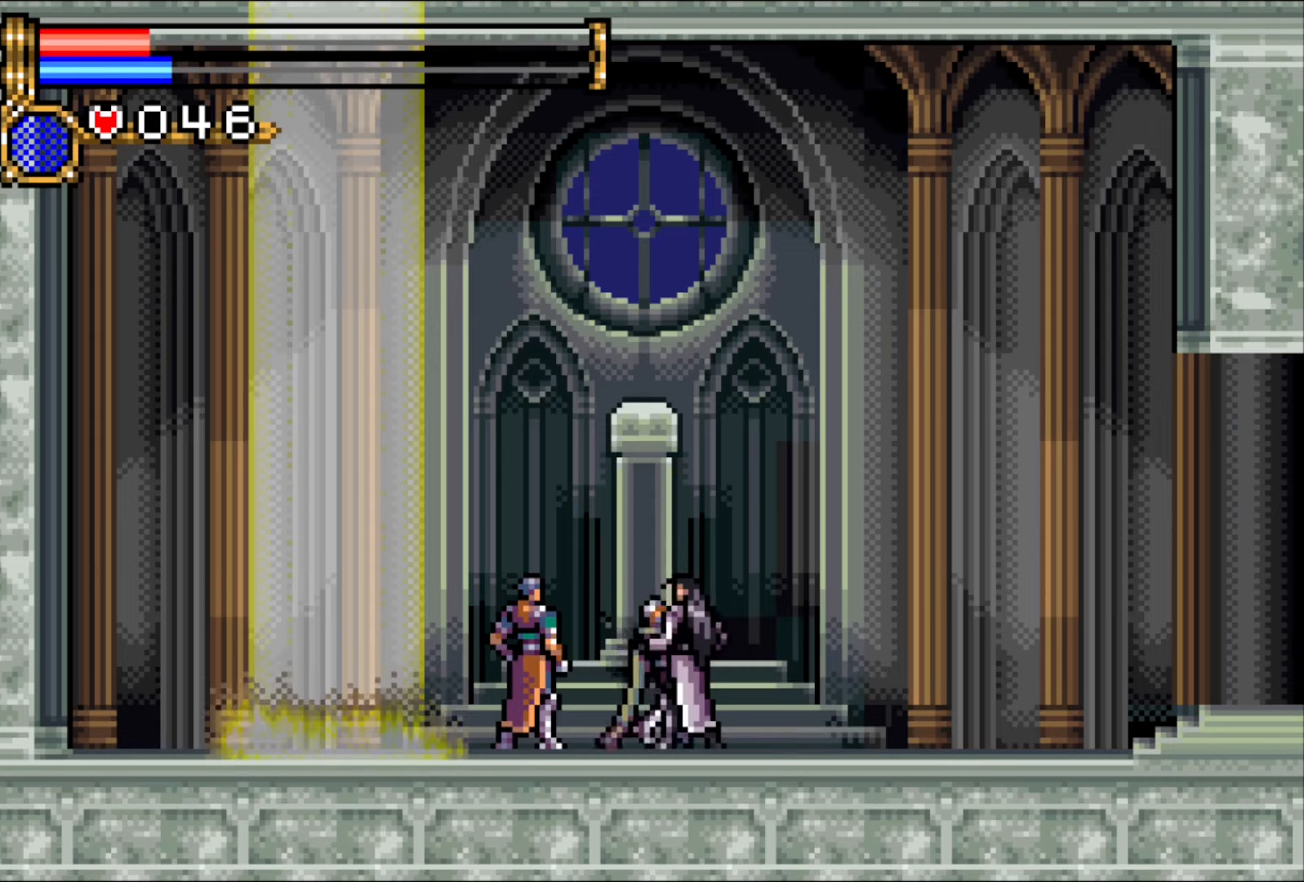
{"buttons": [], "events": [[50, "CROSS", "up"], [117, "CROSS", "down"], [200, "CROSS", "up"], [283, "CROSS", "down"], [350, "CROSS", "up"], [433, "CROSS", "down"], [483, "CROSS", "up"]]}
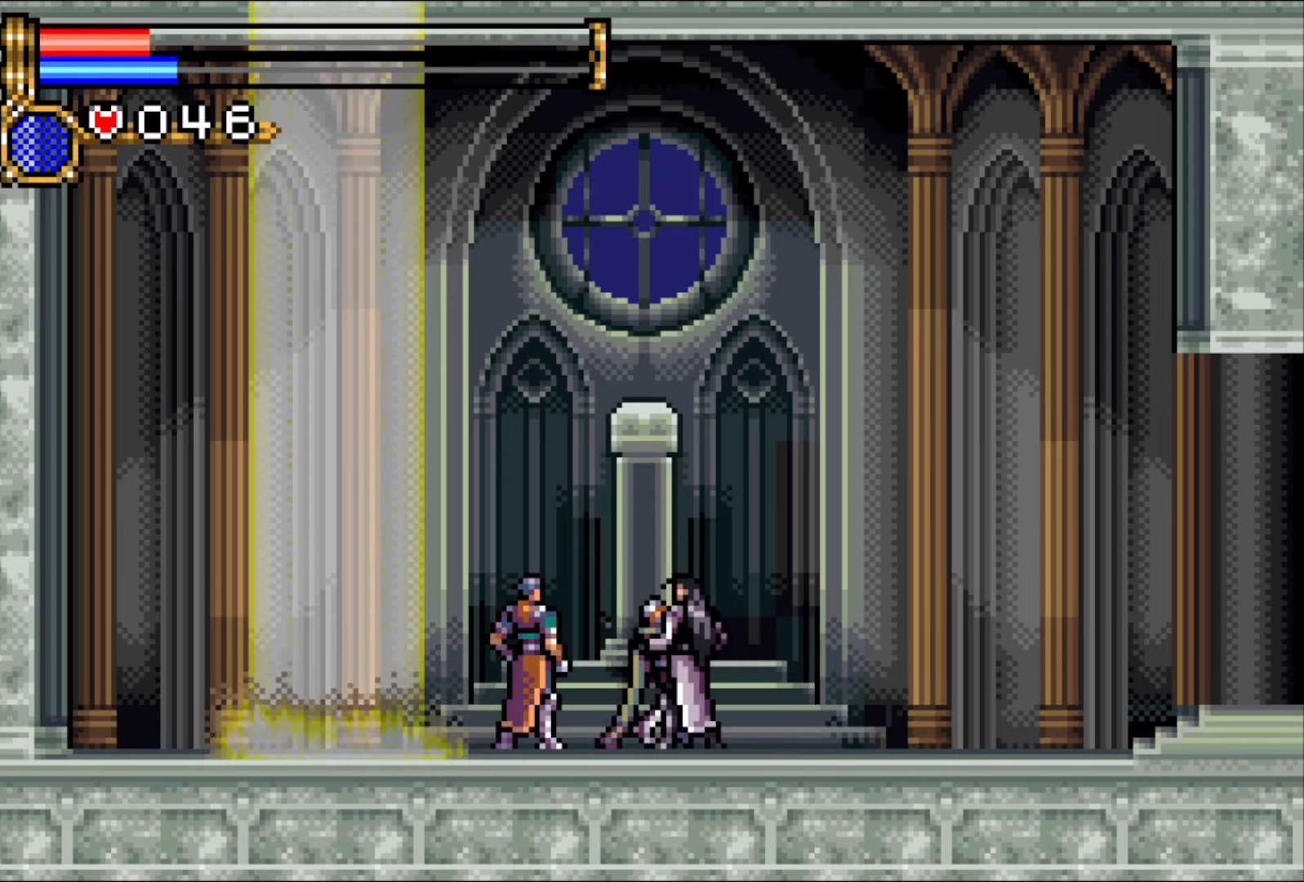
{"buttons": [], "events": [[83, "CROSS", "down"], [133, "CROSS", "up"], [233, "CROSS", "down"], [300, "CROSS", "up"], [383, "CROSS", "down"], [450, "CROSS", "up"]]}
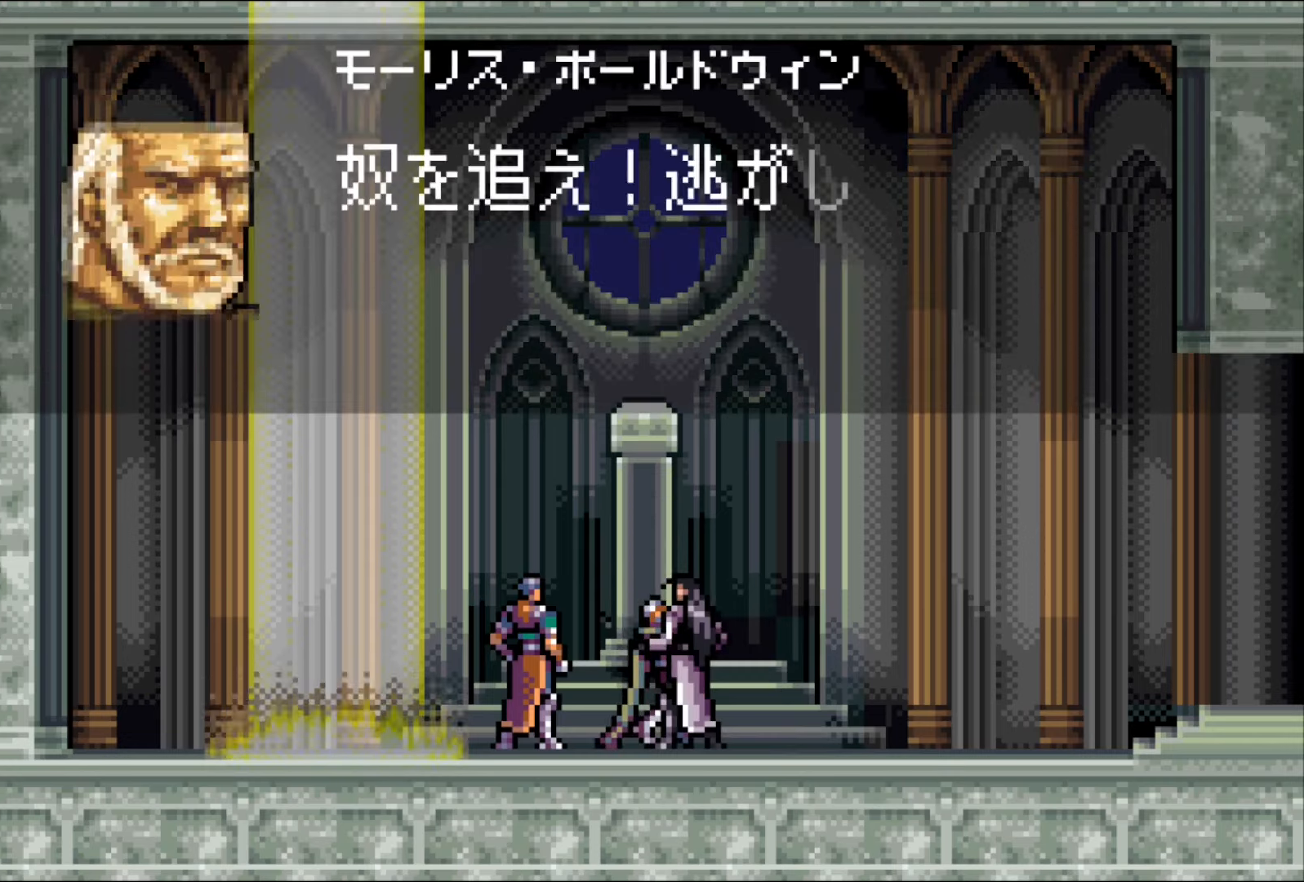
{"buttons": ["CROSS"], "events": [[33, "CROSS", "down"], [83, "CROSS", "up"], [183, "CROSS", "down"], [267, "CROSS", "up"], [333, "CROSS", "down"], [417, "CROSS", "up"], [500, "CROSS", "down"]]}
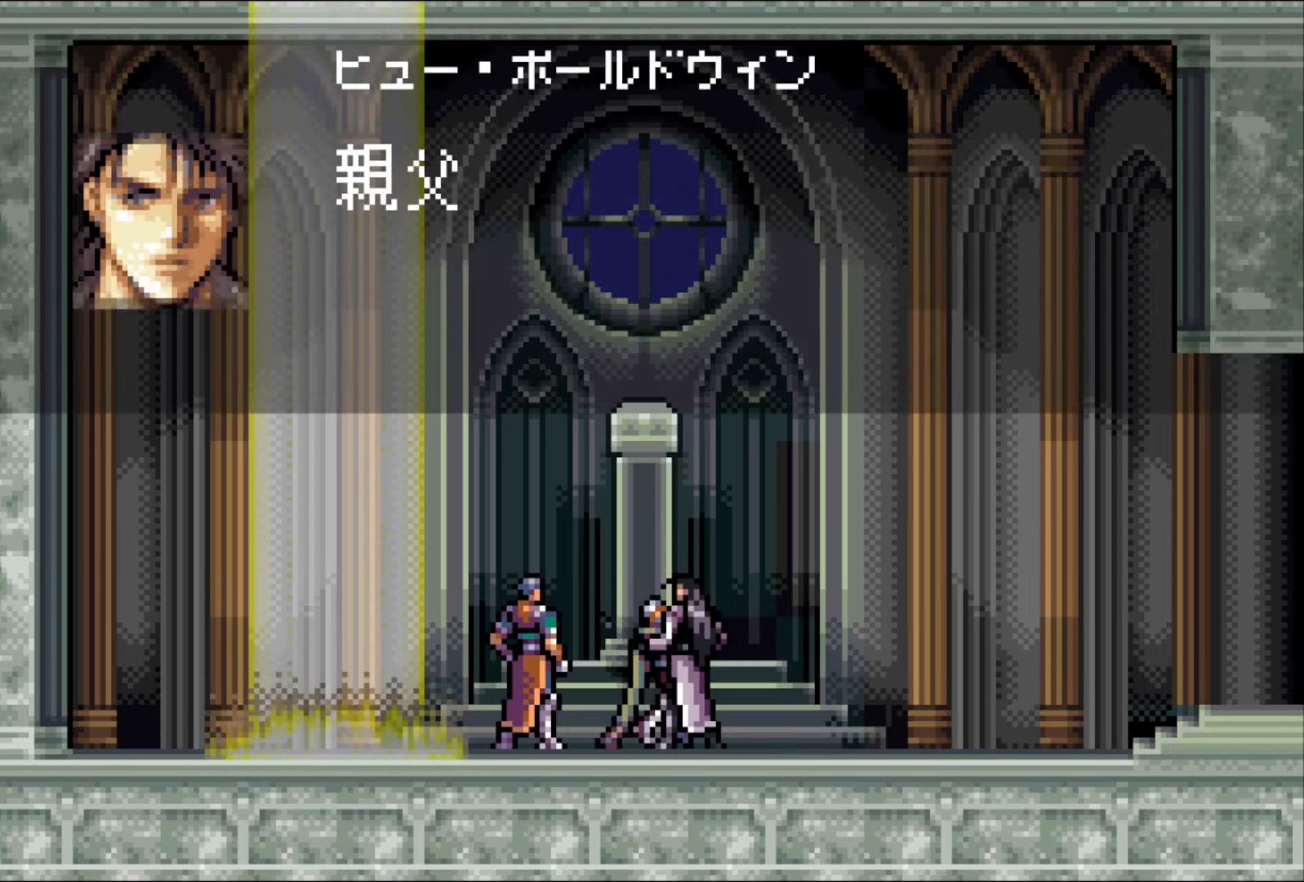
{"buttons": ["CROSS"], "events": [[50, "CROSS", "up"], [150, "CROSS", "down"], [217, "CROSS", "up"], [300, "CROSS", "down"], [367, "CROSS", "up"], [467, "CROSS", "down"]]}
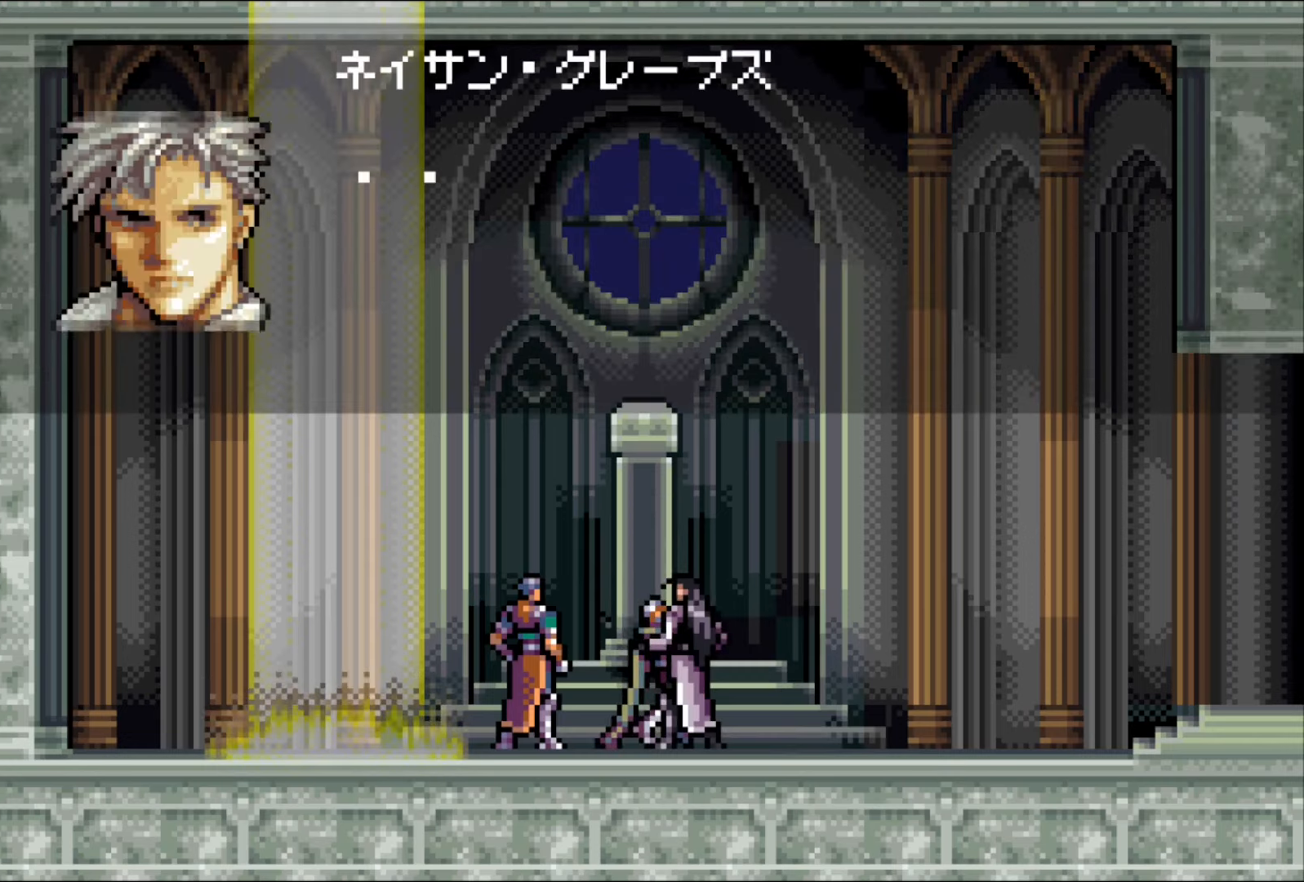
{"buttons": [], "events": [[17, "CROSS", "up"], [117, "CROSS", "down"], [167, "CROSS", "up"], [267, "CROSS", "down"], [333, "CROSS", "up"], [417, "CROSS", "down"], [483, "CROSS", "up"]]}
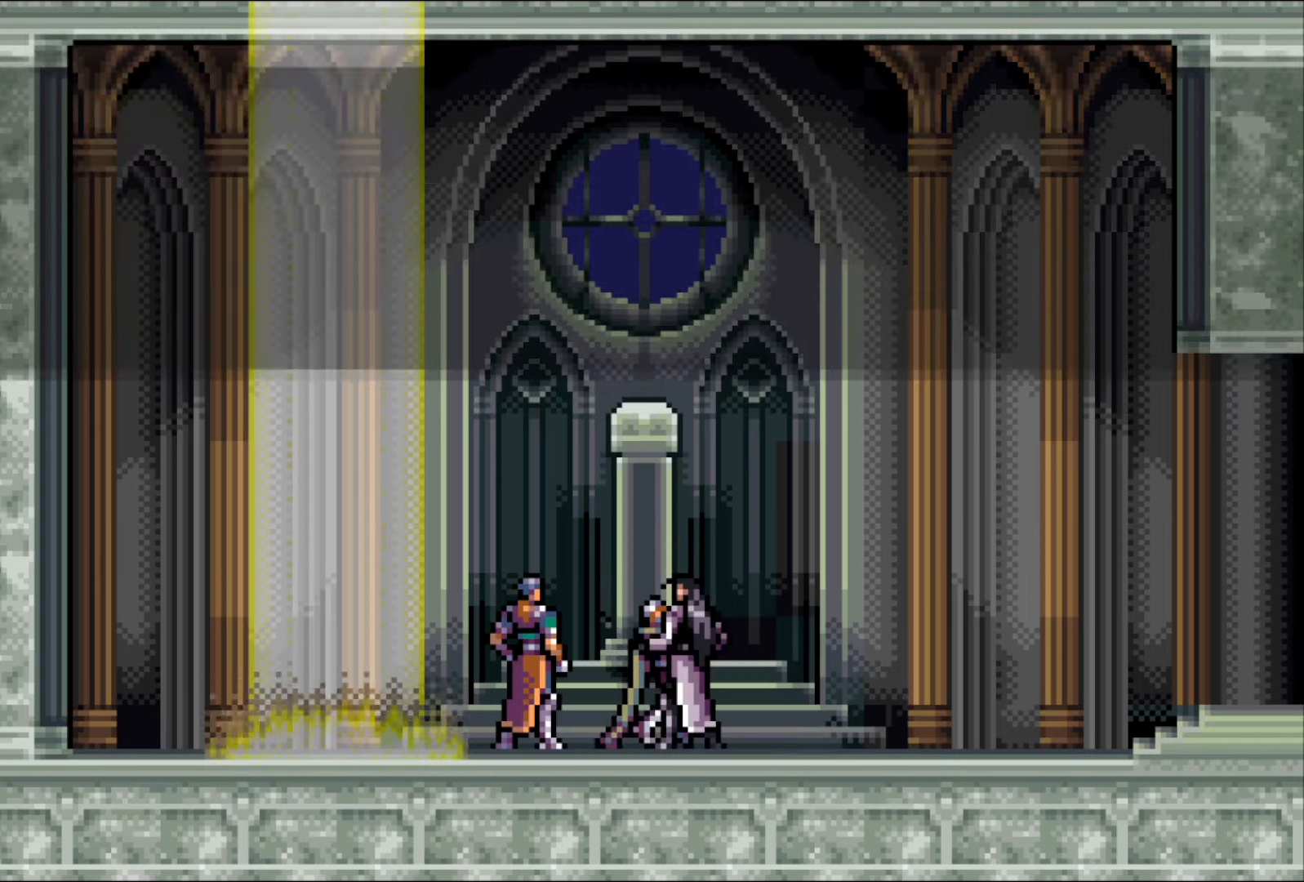
{"buttons": [], "events": [[67, "CROSS", "down"], [150, "CROSS", "up"], [217, "CROSS", "down"], [300, "CROSS", "up"], [400, "CROSS", "down"], [467, "CROSS", "up"]]}
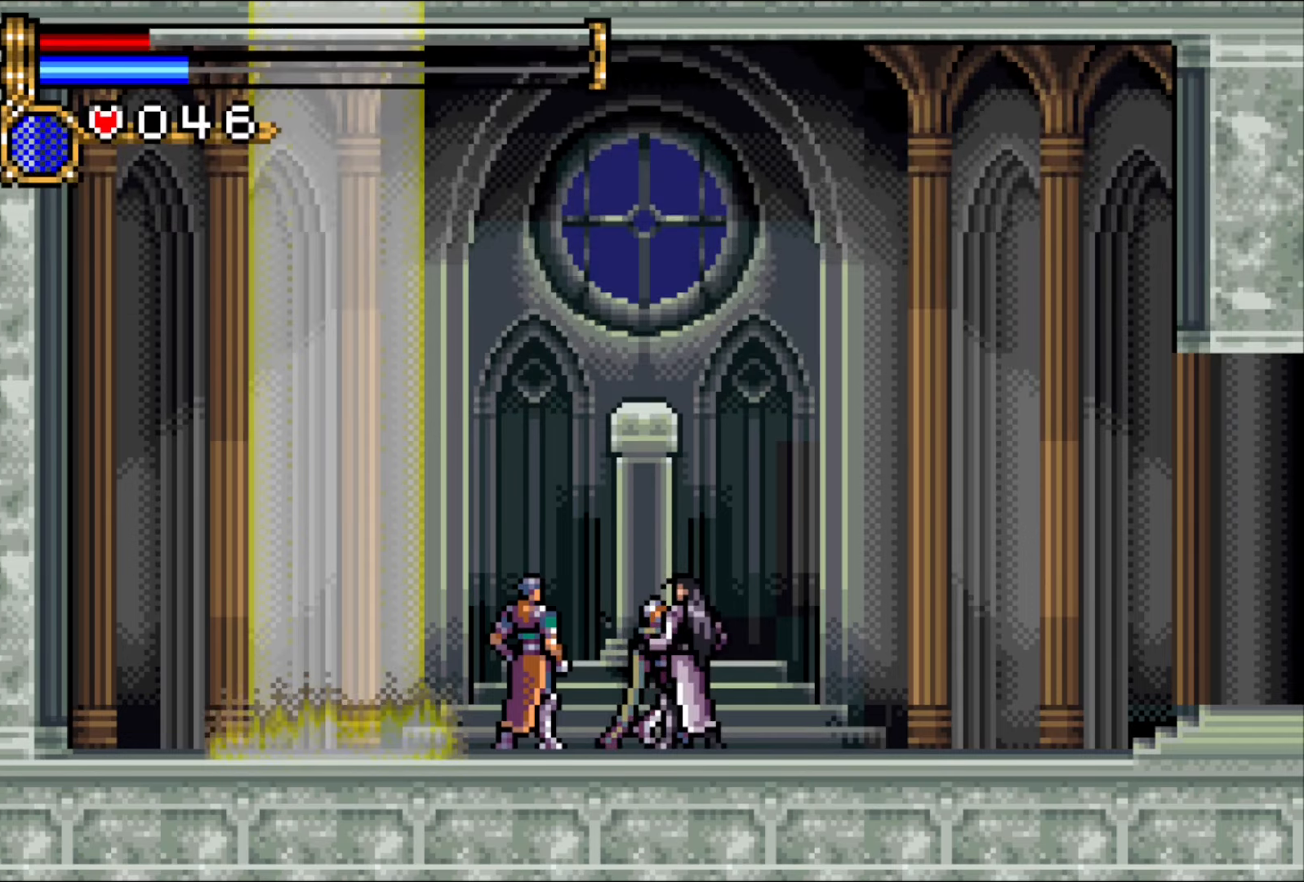
{"buttons": [], "events": [[67, "CROSS", "down"], [150, "CROSS", "up"]]}
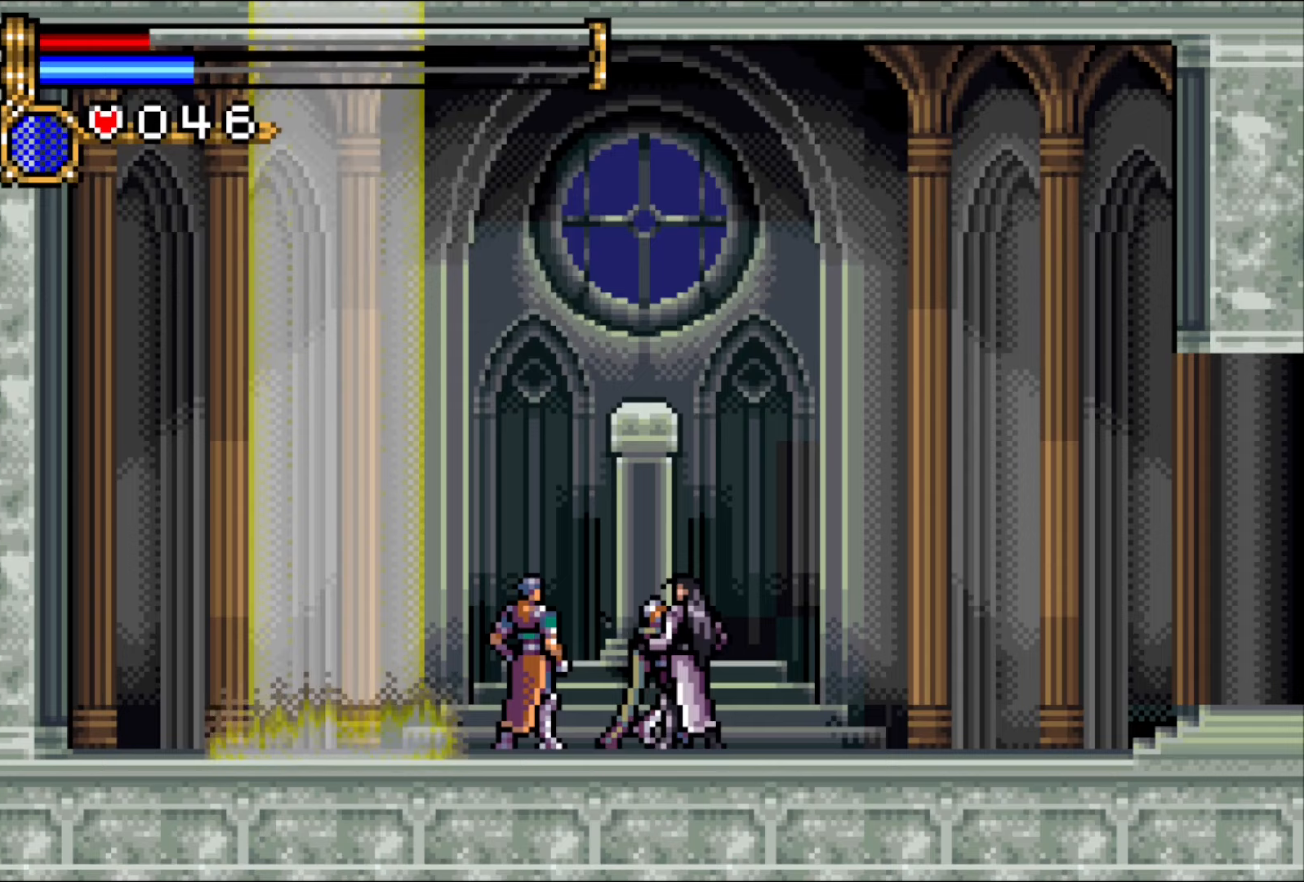
{"buttons": [], "events": []}
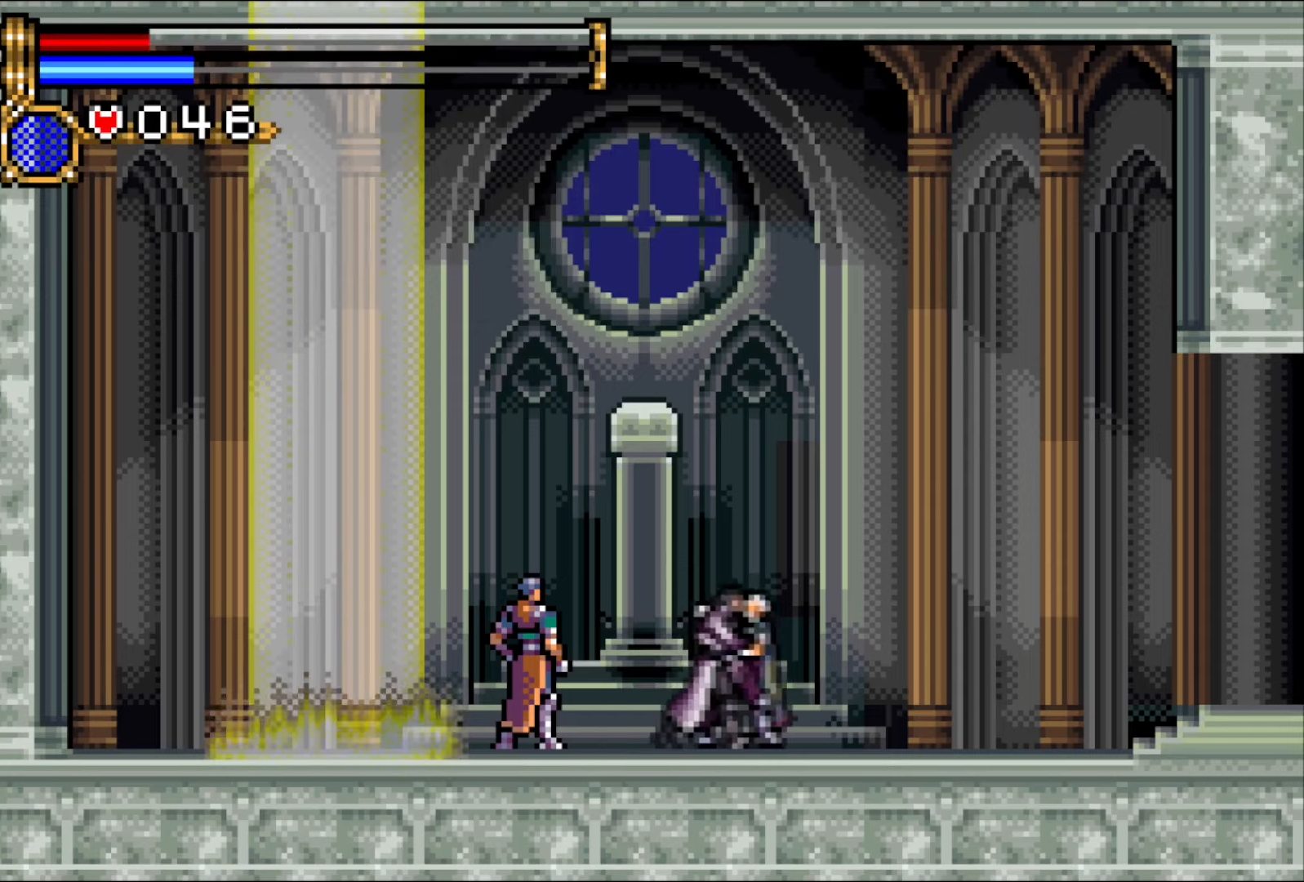
{"buttons": [], "events": []}
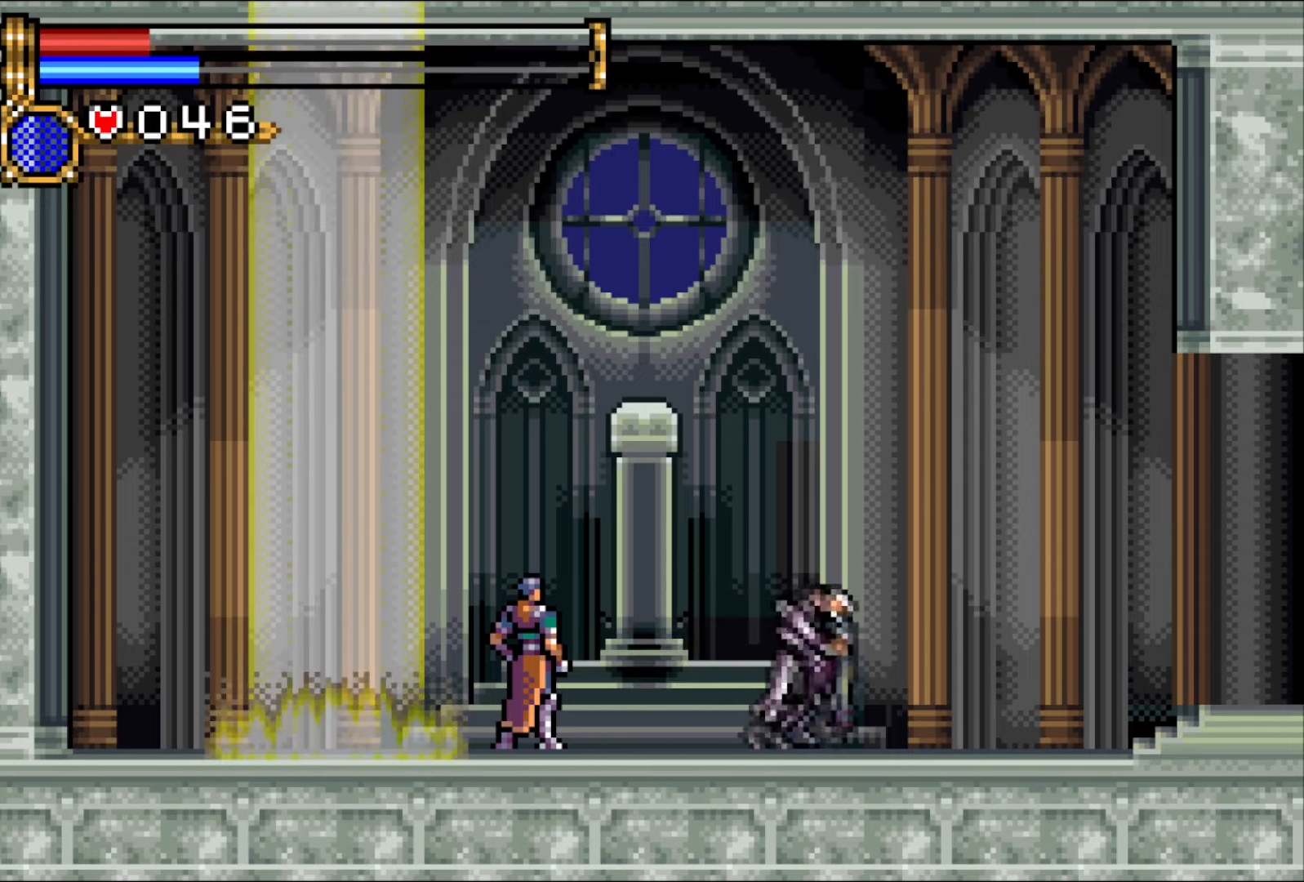
{"buttons": [], "events": []}
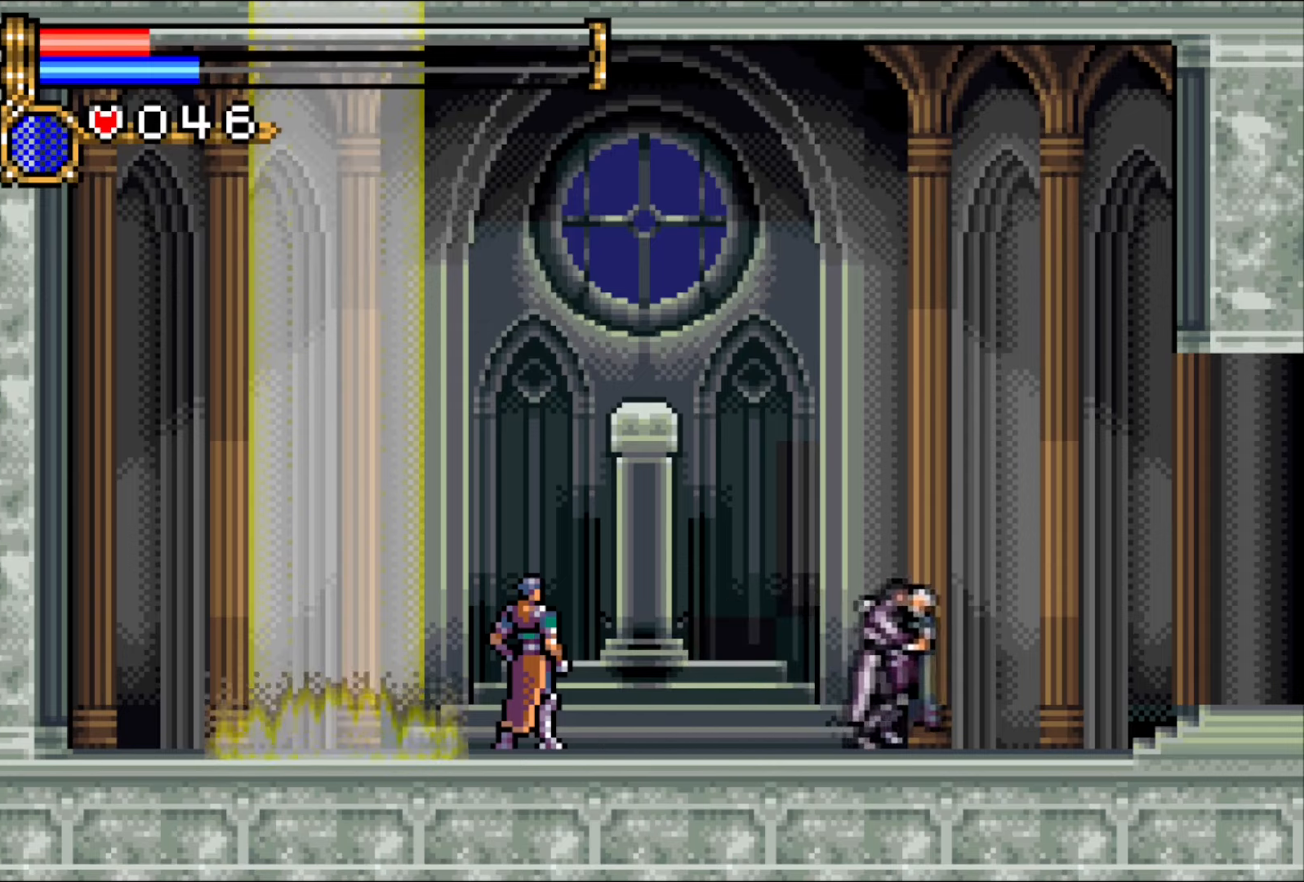
{"buttons": [], "events": []}
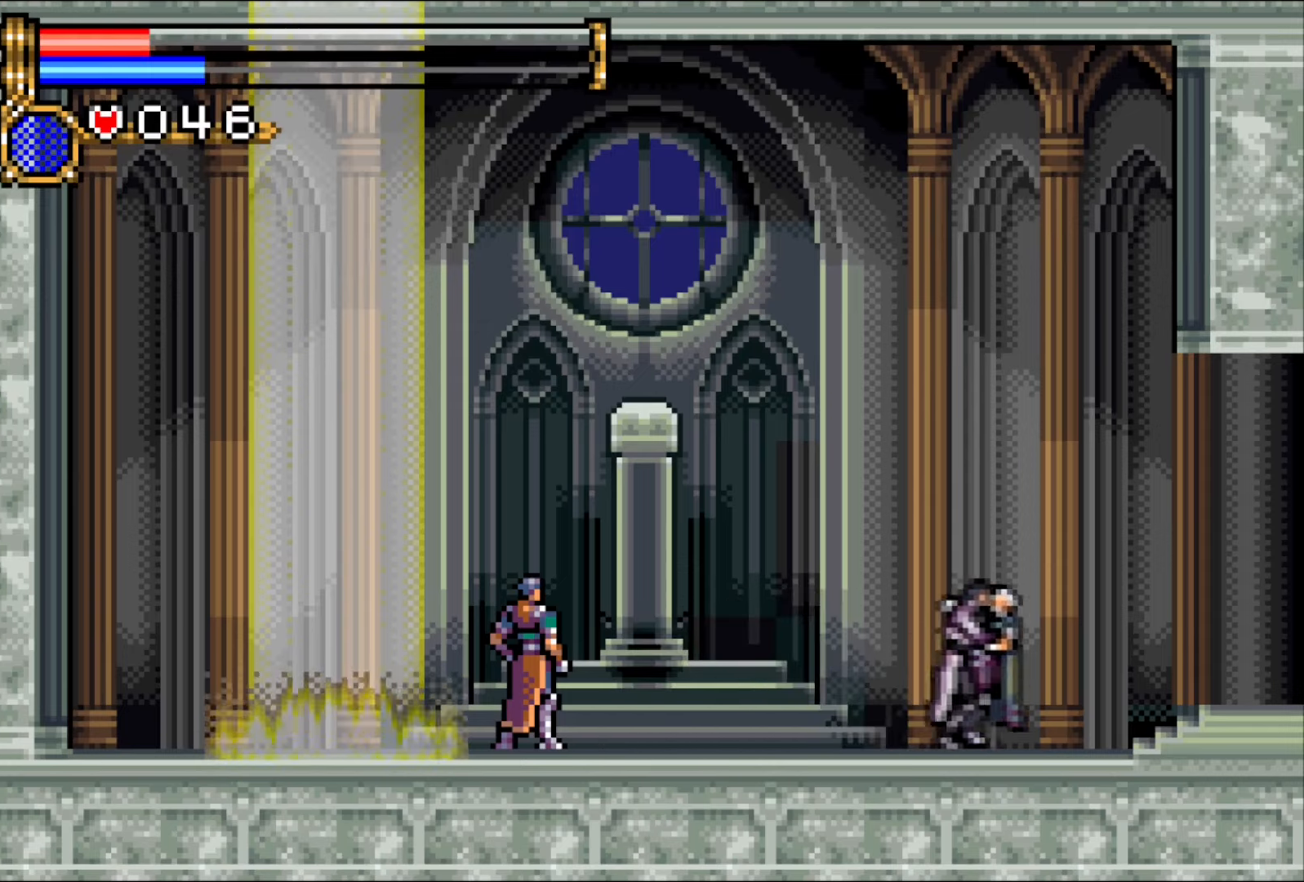
{"buttons": ["CROSS"], "events": [[317, "CROSS", "down"], [383, "CROSS", "up"], [483, "CROSS", "down"]]}
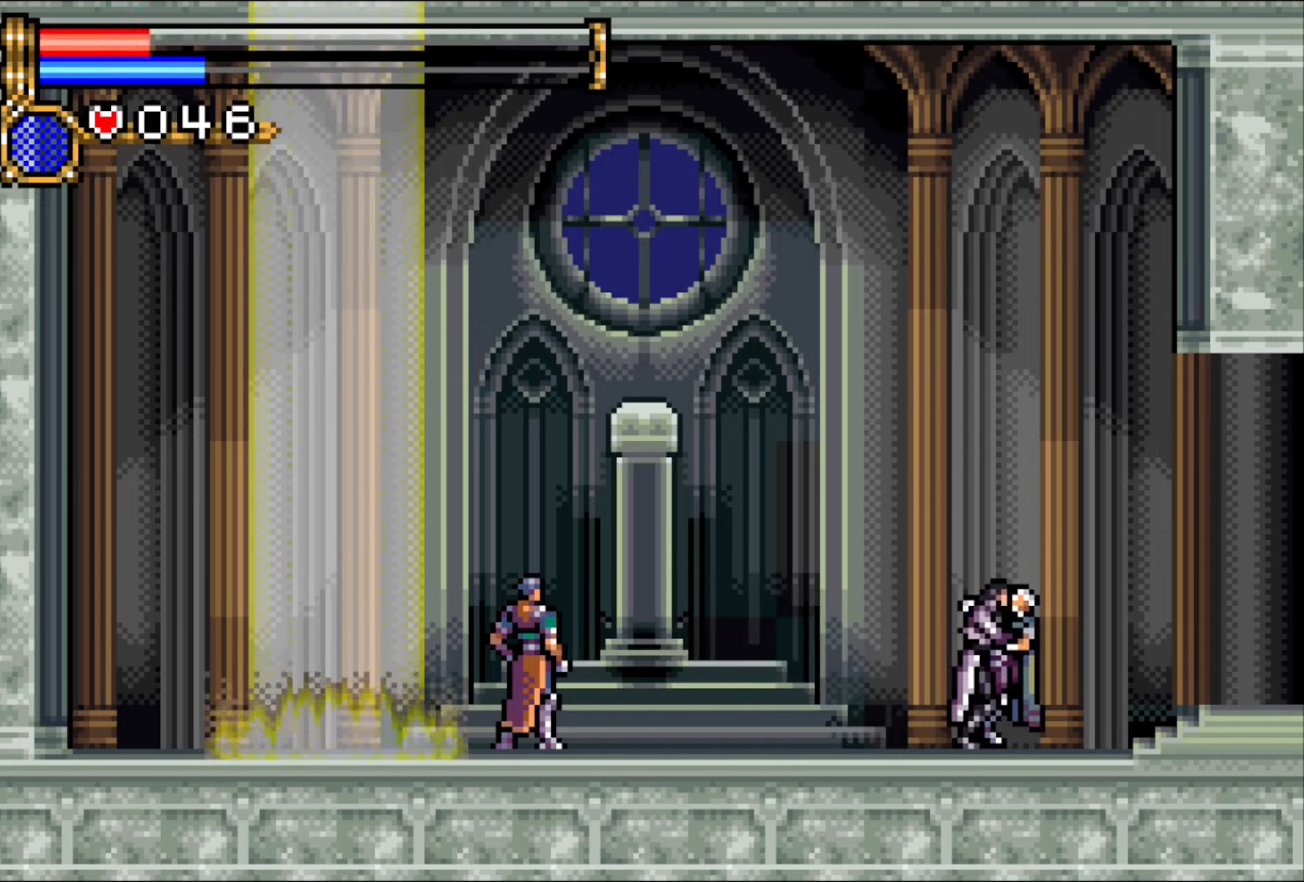
{"buttons": [], "events": [[17, "CROSS", "up"], [100, "CROSS", "down"], [167, "CROSS", "up"], [267, "CROSS", "down"], [317, "CROSS", "up"], [400, "CROSS", "down"], [467, "CROSS", "up"]]}
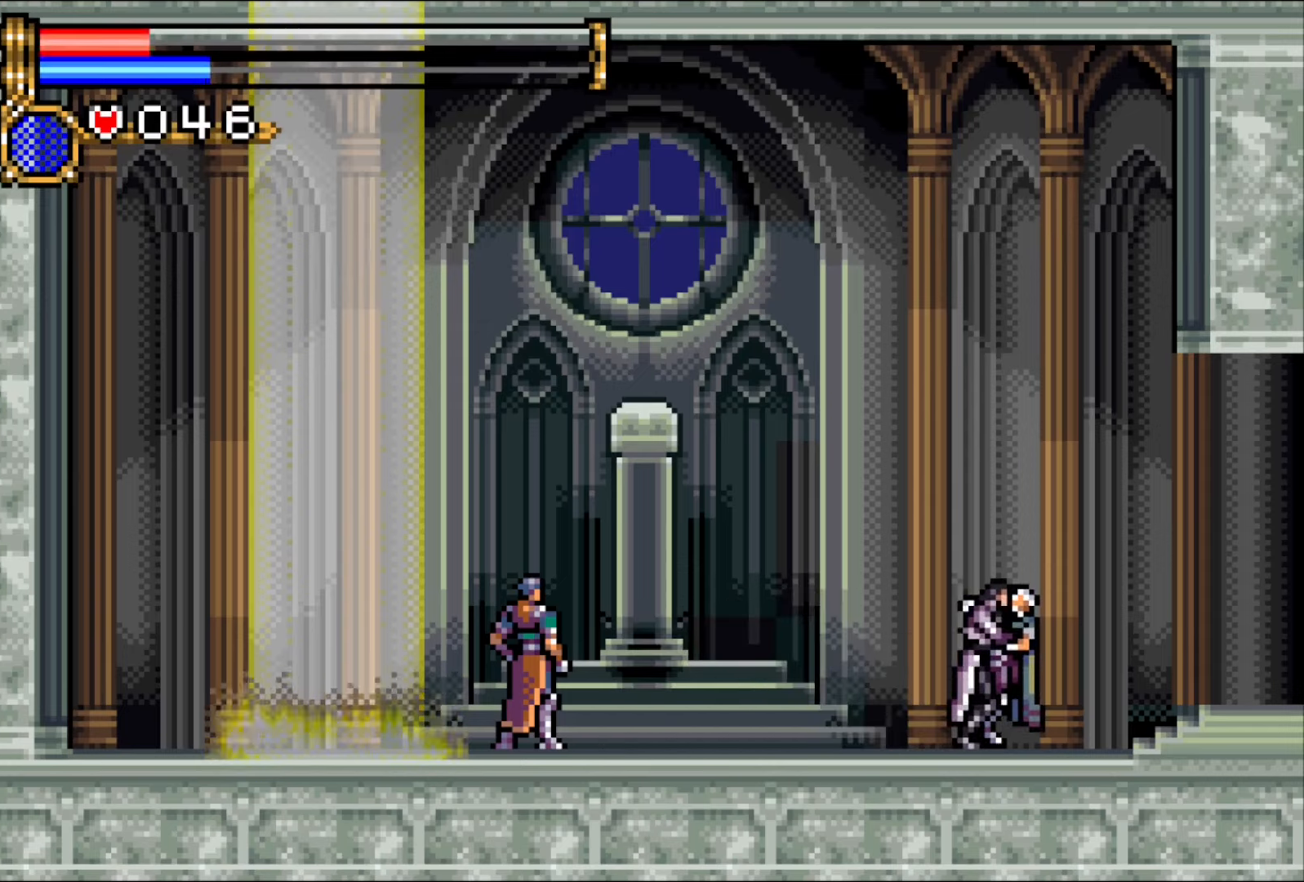
{"buttons": [], "events": [[50, "CROSS", "down"], [133, "CROSS", "up"], [217, "CROSS", "down"], [283, "CROSS", "up"], [383, "CROSS", "down"], [450, "CROSS", "up"]]}
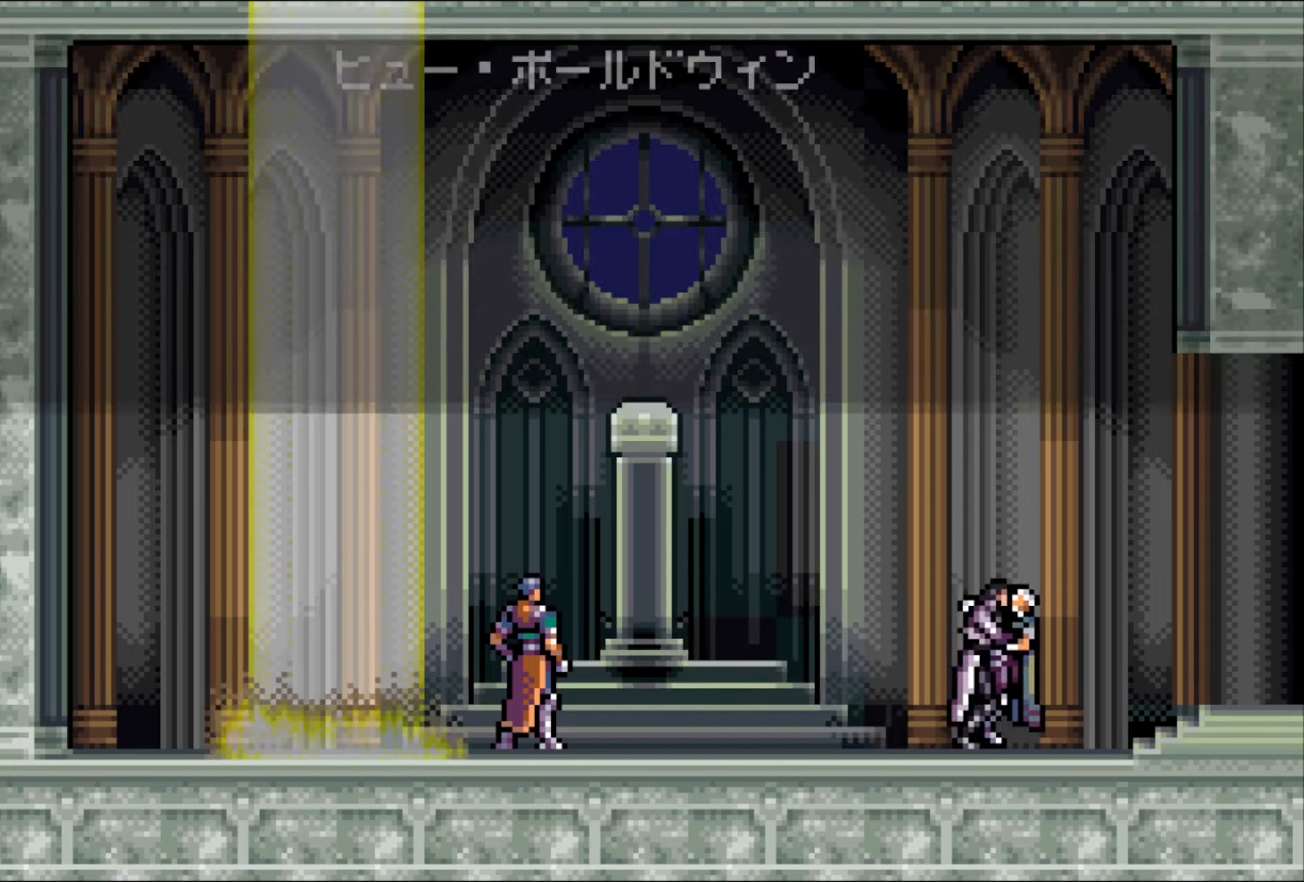
{"buttons": ["CROSS"], "events": [[17, "CROSS", "down"], [100, "CROSS", "up"], [183, "CROSS", "down"], [250, "CROSS", "up"], [333, "CROSS", "down"], [383, "CROSS", "up"], [483, "CROSS", "down"]]}
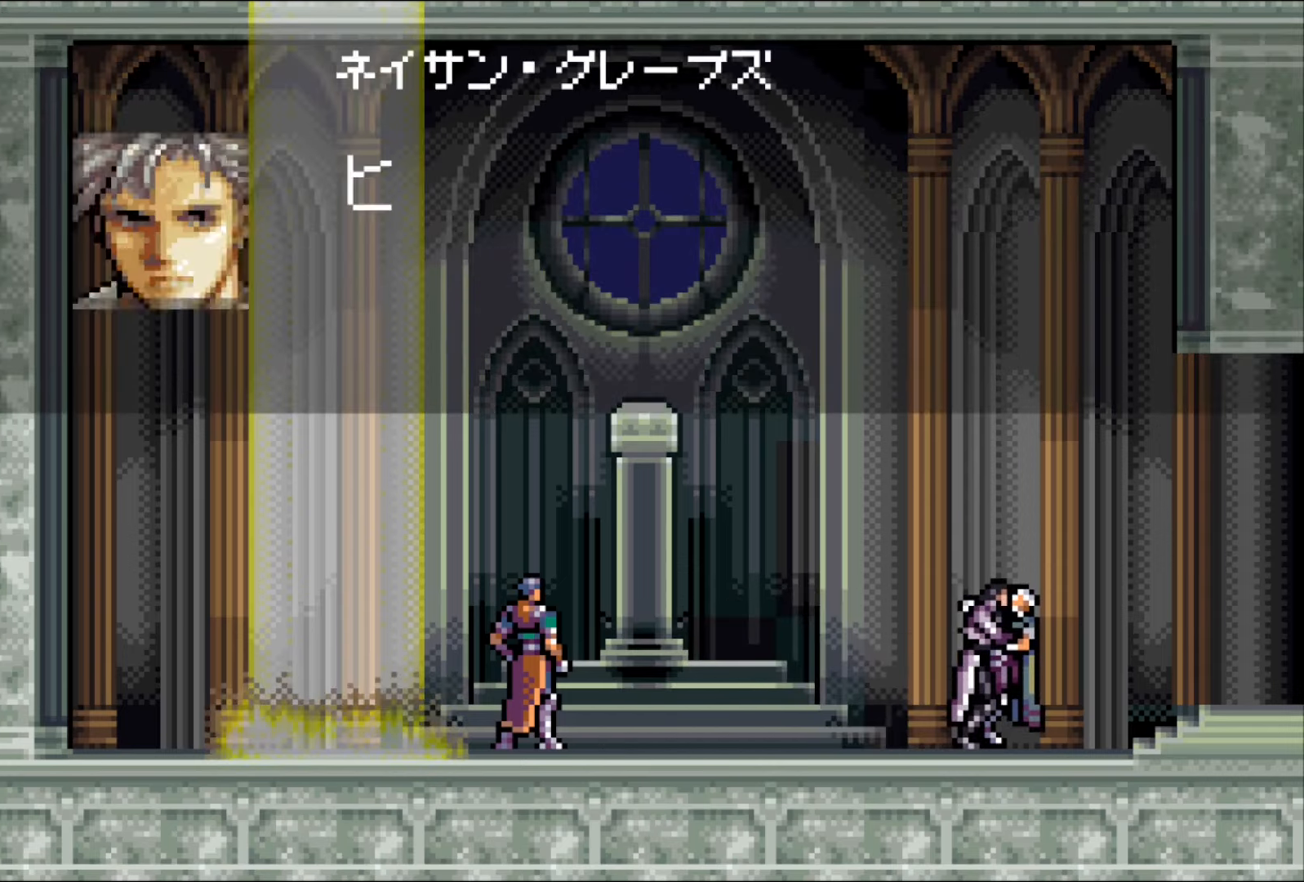
{"buttons": ["CROSS"], "events": [[50, "CROSS", "up"], [133, "CROSS", "down"], [200, "CROSS", "up"], [300, "CROSS", "down"], [367, "CROSS", "up"], [483, "CROSS", "down"]]}
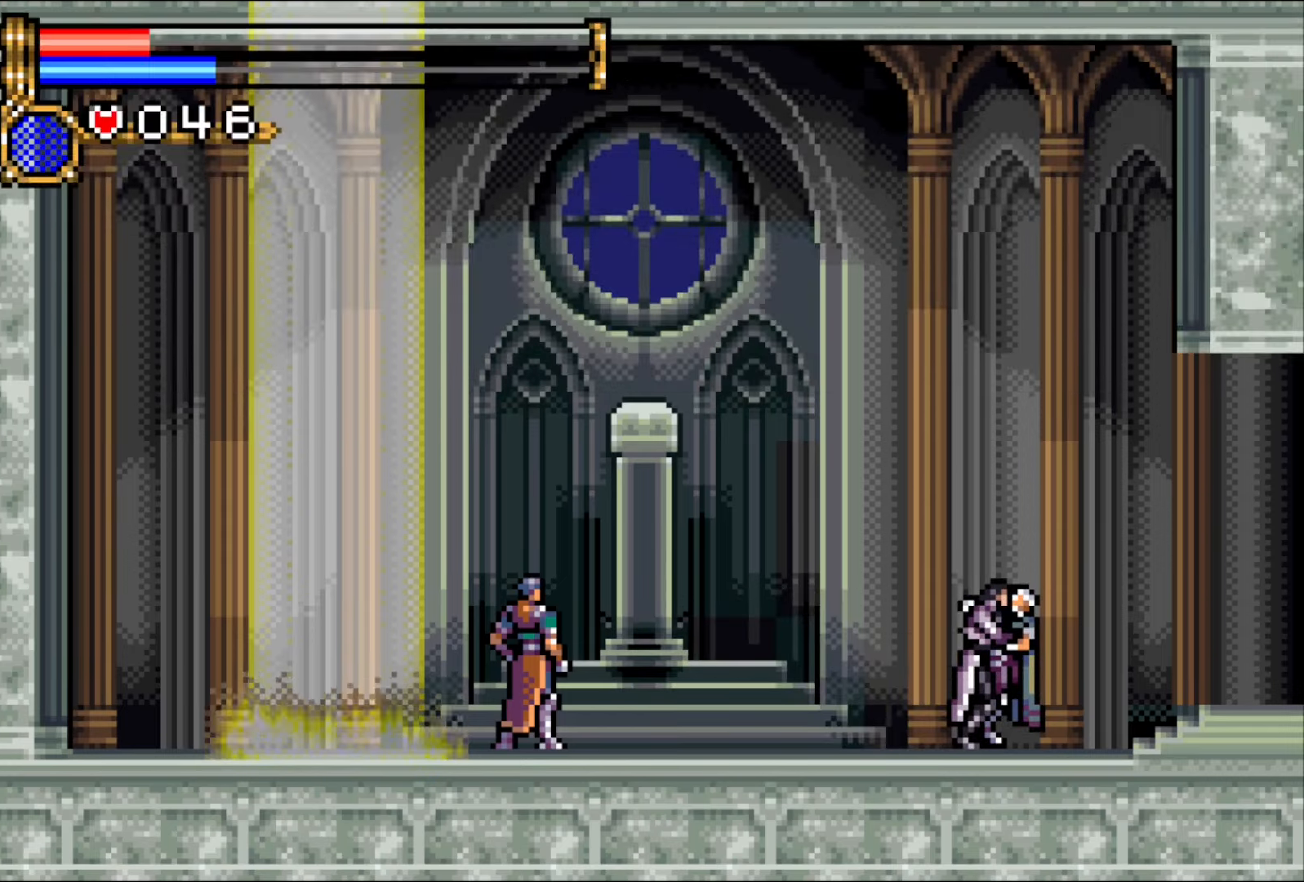
{"buttons": [], "events": [[33, "CROSS", "up"]]}
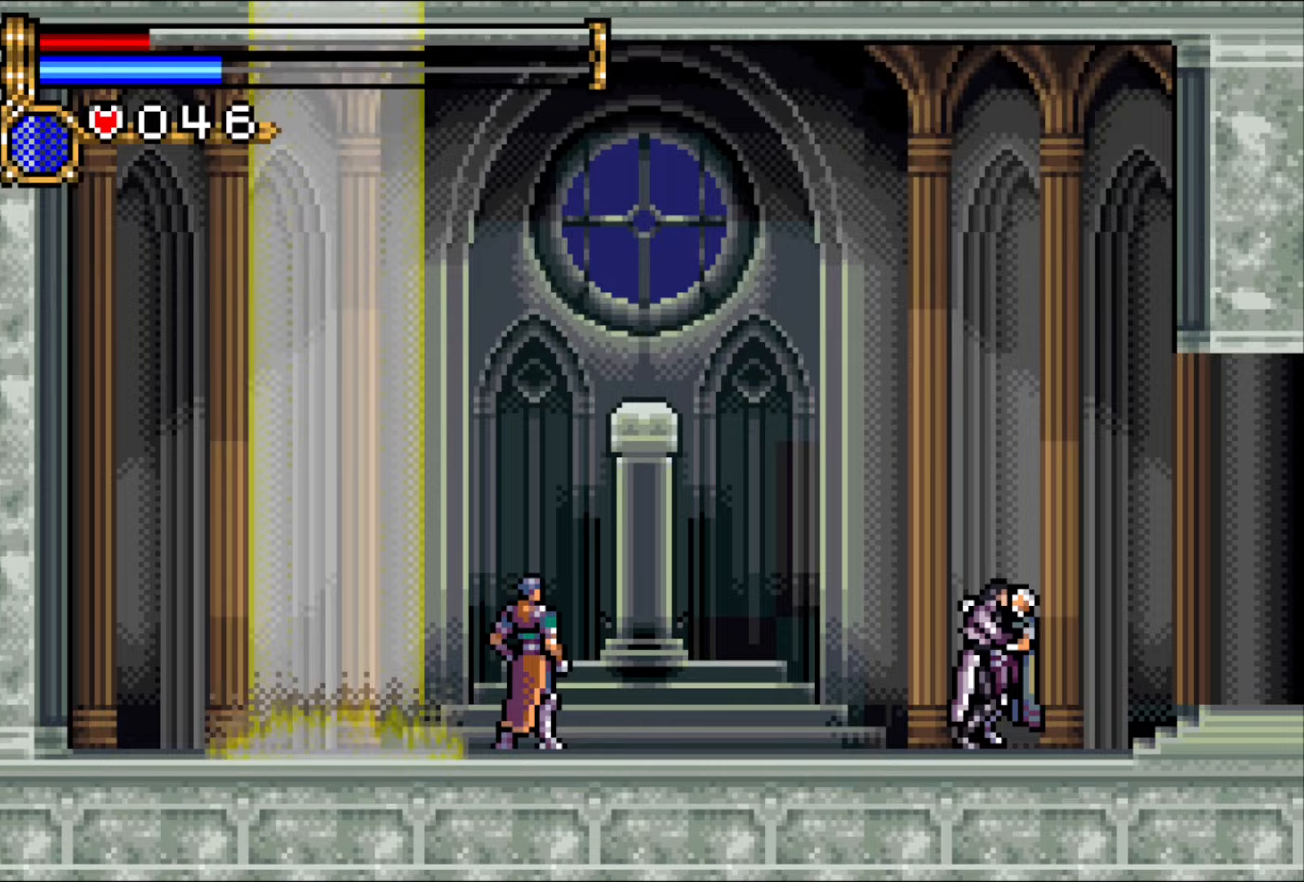
{"buttons": [], "events": []}
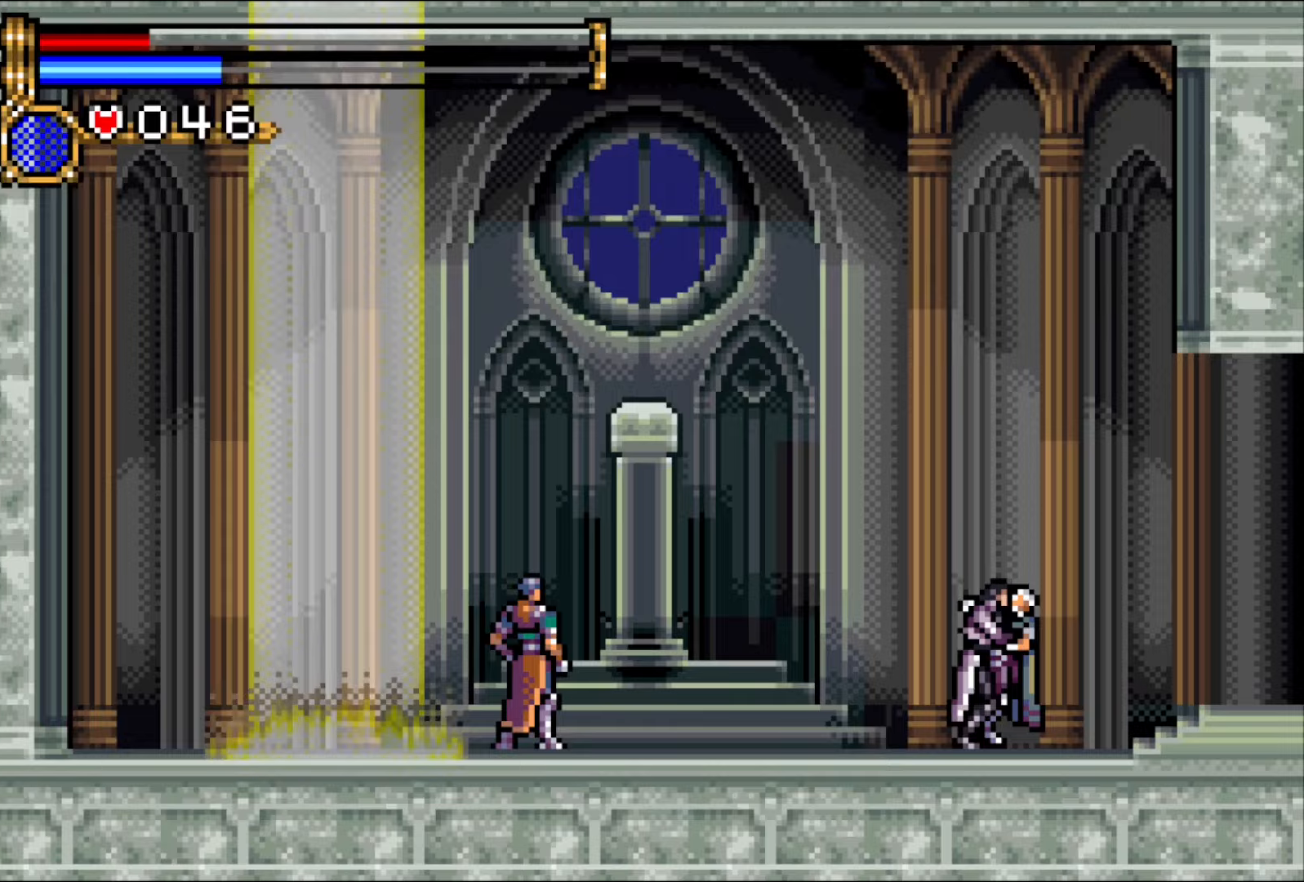
{"buttons": [], "events": []}
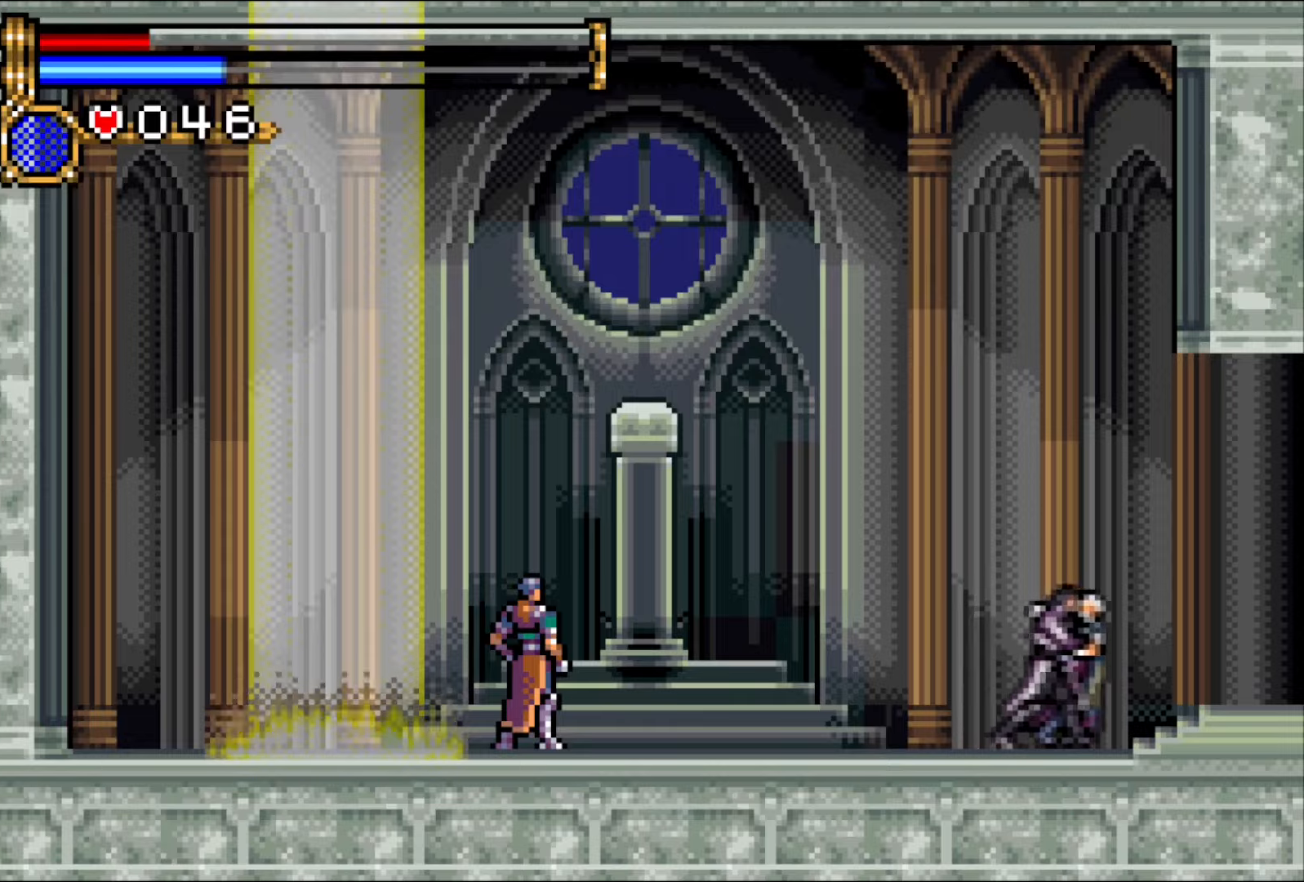
{"buttons": [], "events": []}
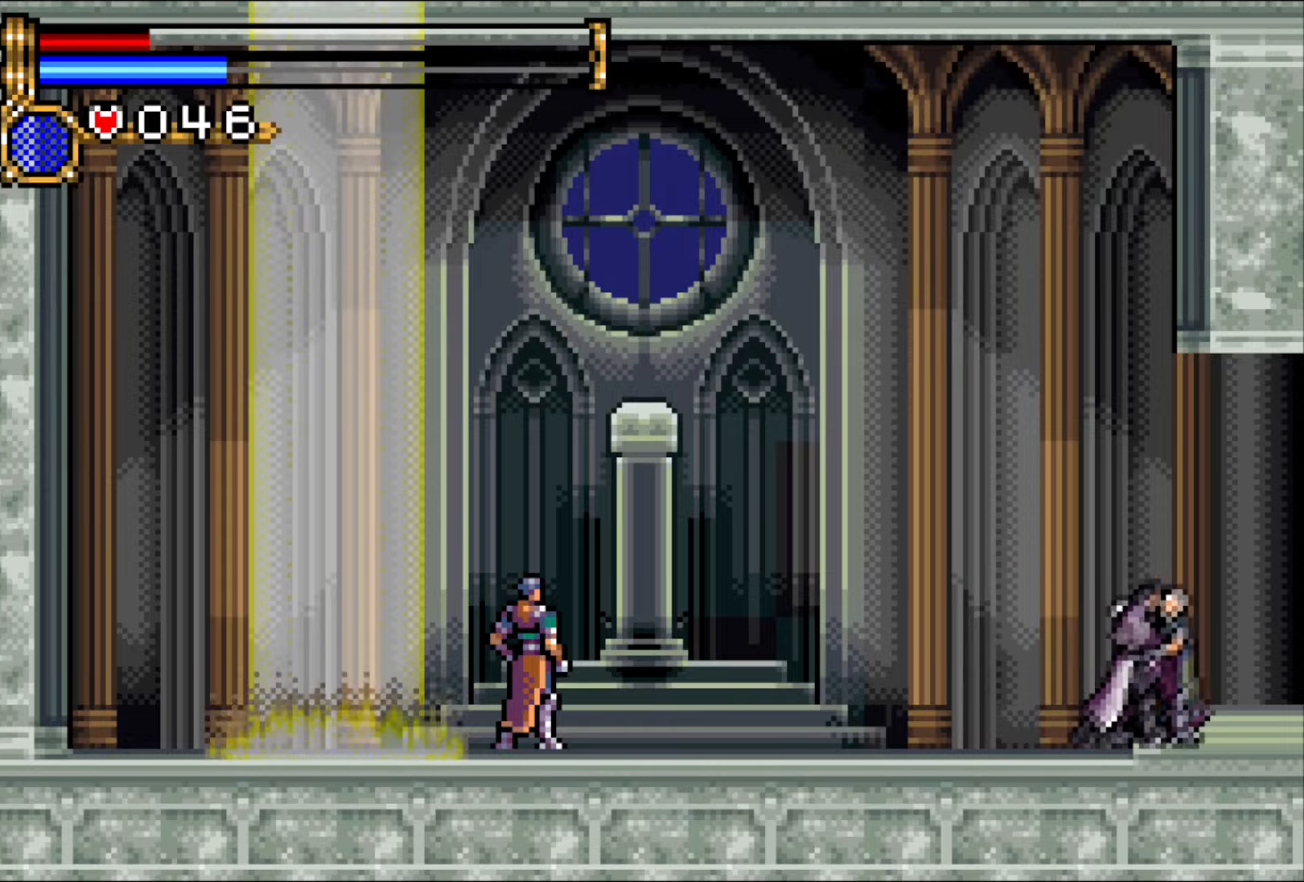
{"buttons": [], "events": []}